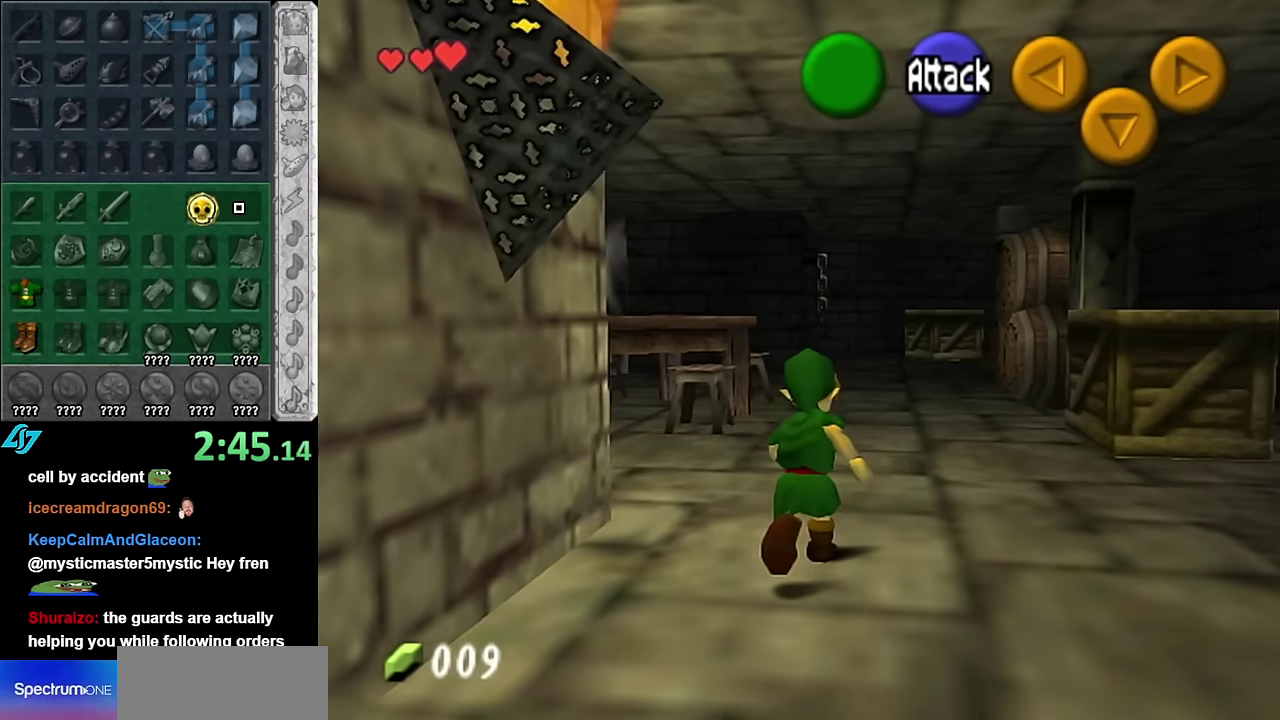
Gameplay with a controller (Nintendo layout); each line is a JSON object with the inputs held at the frame after it. "events" lists button and stick changes between this image and that frame as [ms after this image, input, new state], when the widget could be followed in between. Not read: L3 R2 R3 Y.
{"buttons": ["L1"], "left_stick": "center", "right_stick": "center", "events": [[83, "left_stick", "up-left"], [200, "left_stick", "down-left"], [267, "L1", "down"], [267, "left_stick", "center"]]}
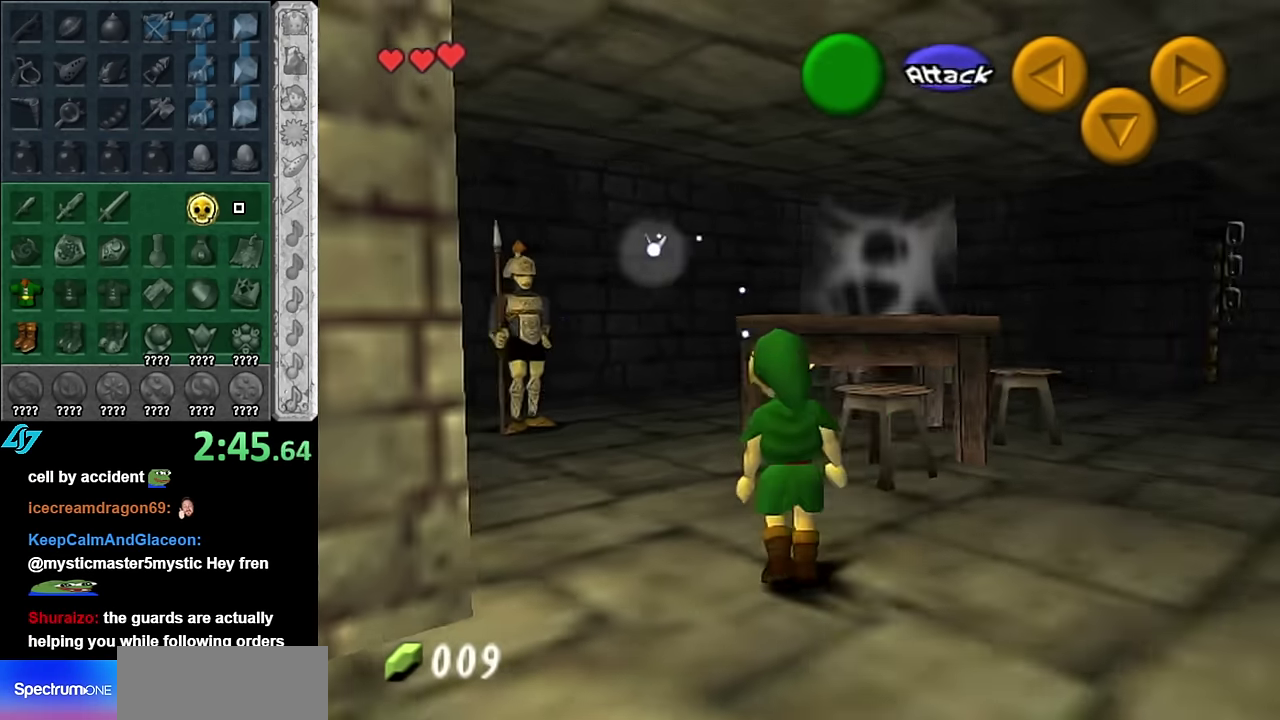
{"buttons": [], "left_stick": "center", "right_stick": "center", "events": [[83, "L1", "up"]]}
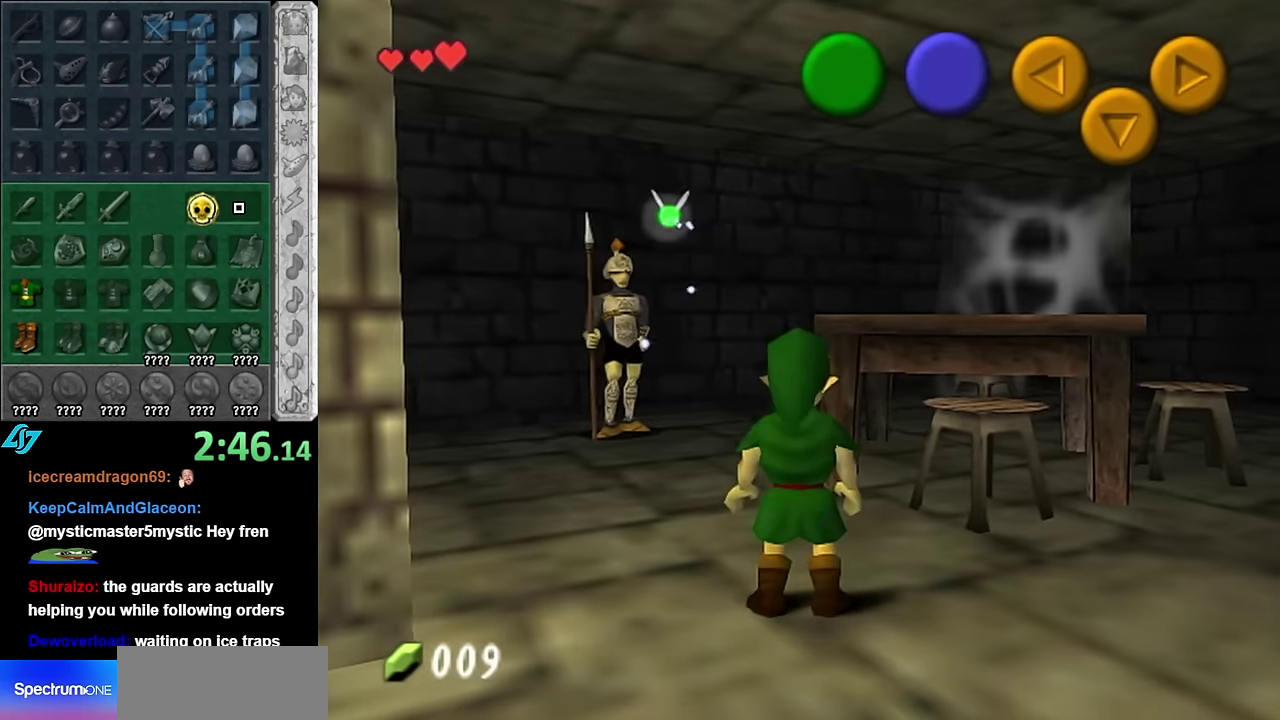
{"buttons": [], "left_stick": "center", "right_stick": "center", "events": []}
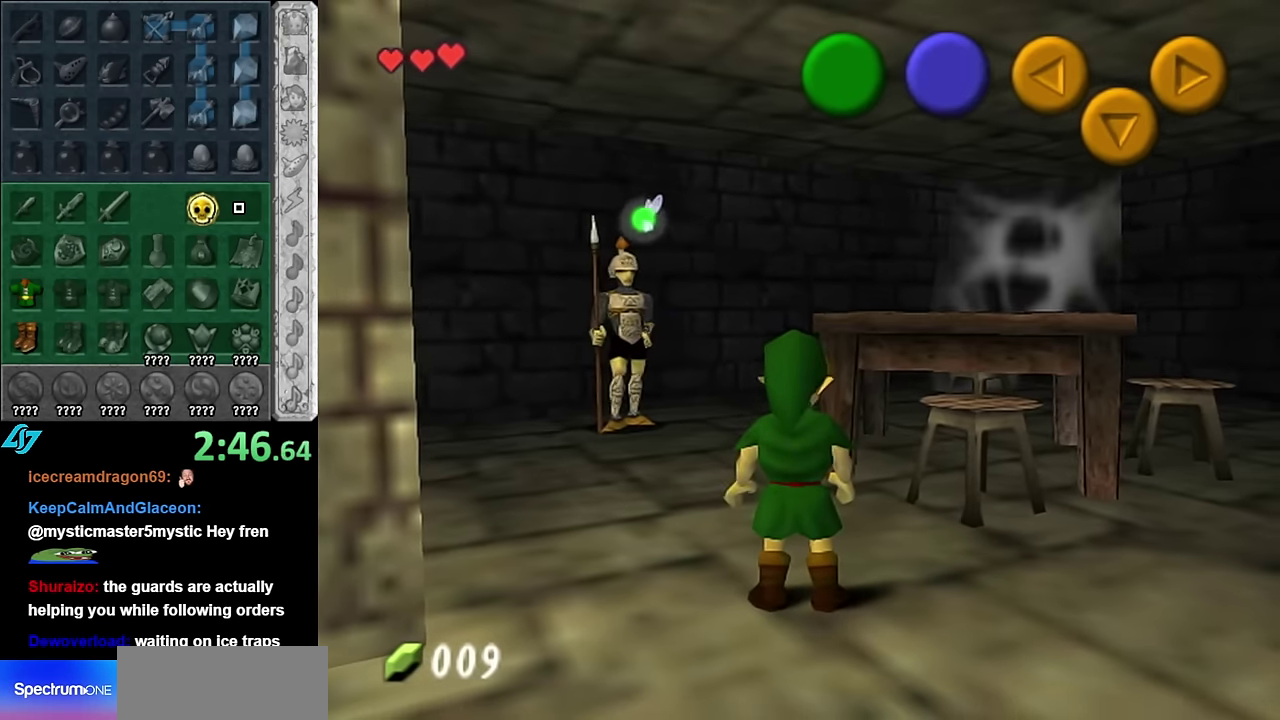
{"buttons": [], "left_stick": "center", "right_stick": "center", "events": []}
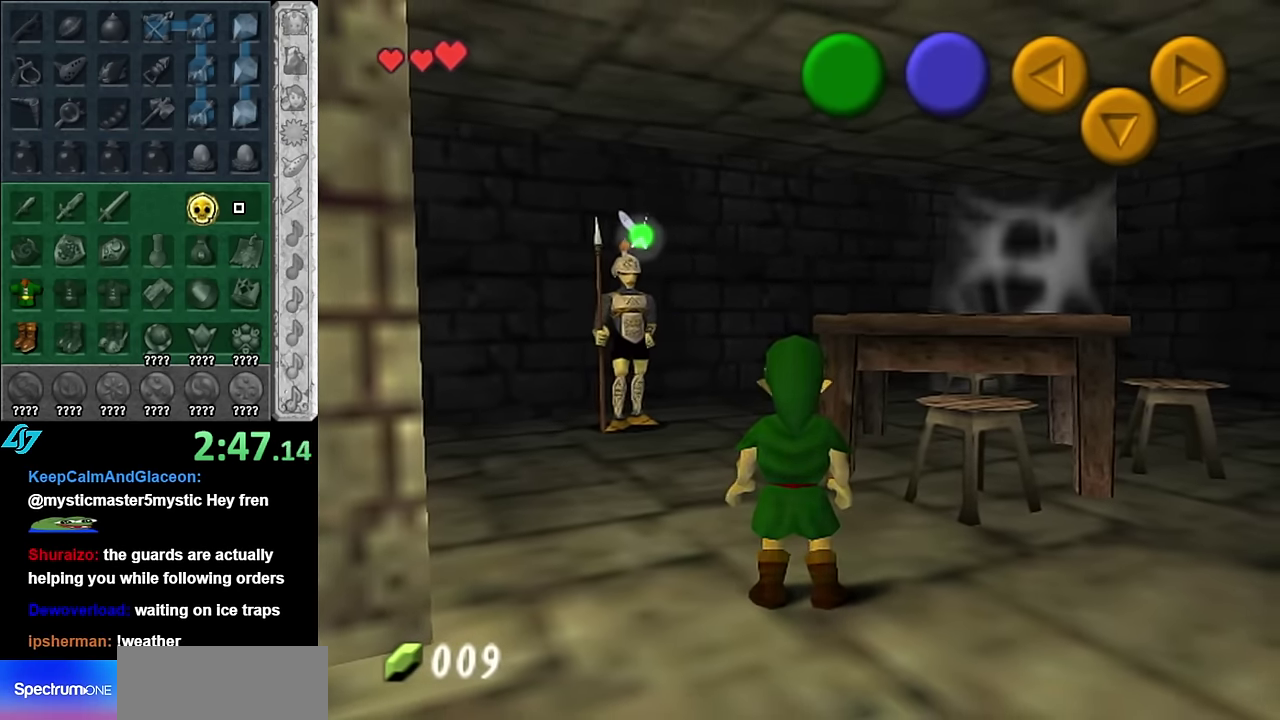
{"buttons": ["L1"], "left_stick": "center", "right_stick": "center", "events": [[350, "L1", "down"]]}
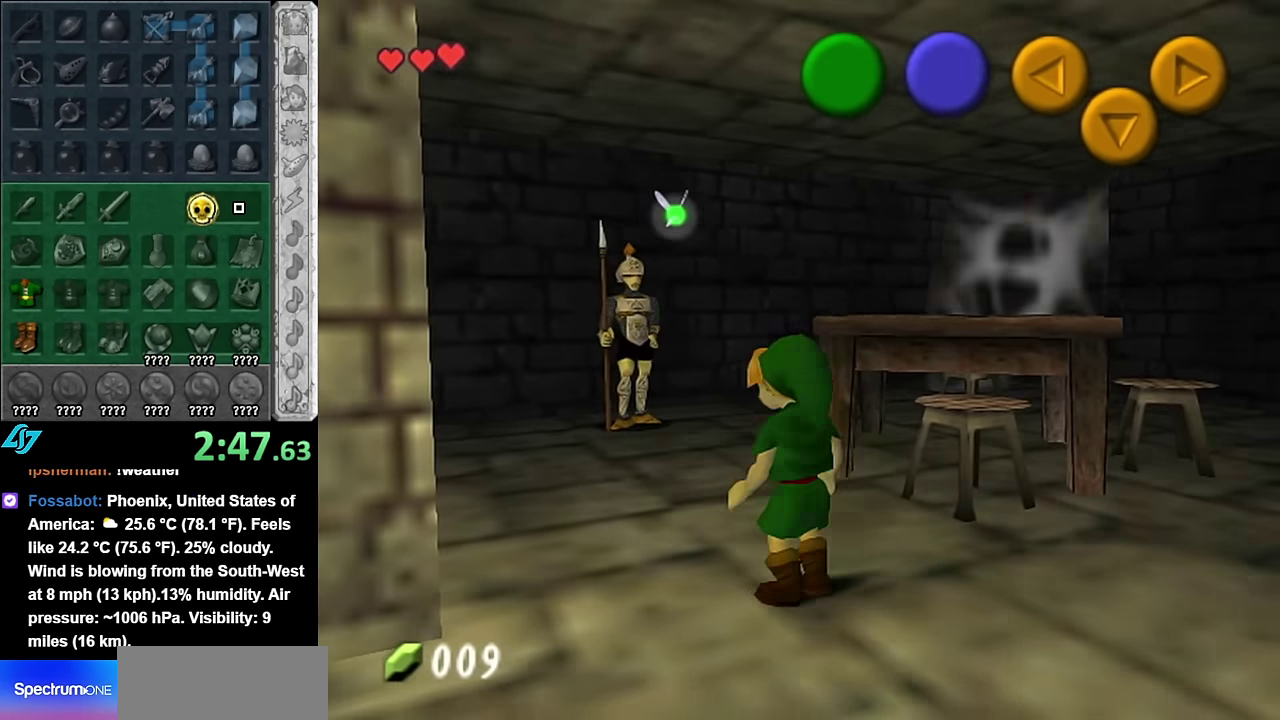
{"buttons": ["L1"], "left_stick": "center", "right_stick": "center", "events": []}
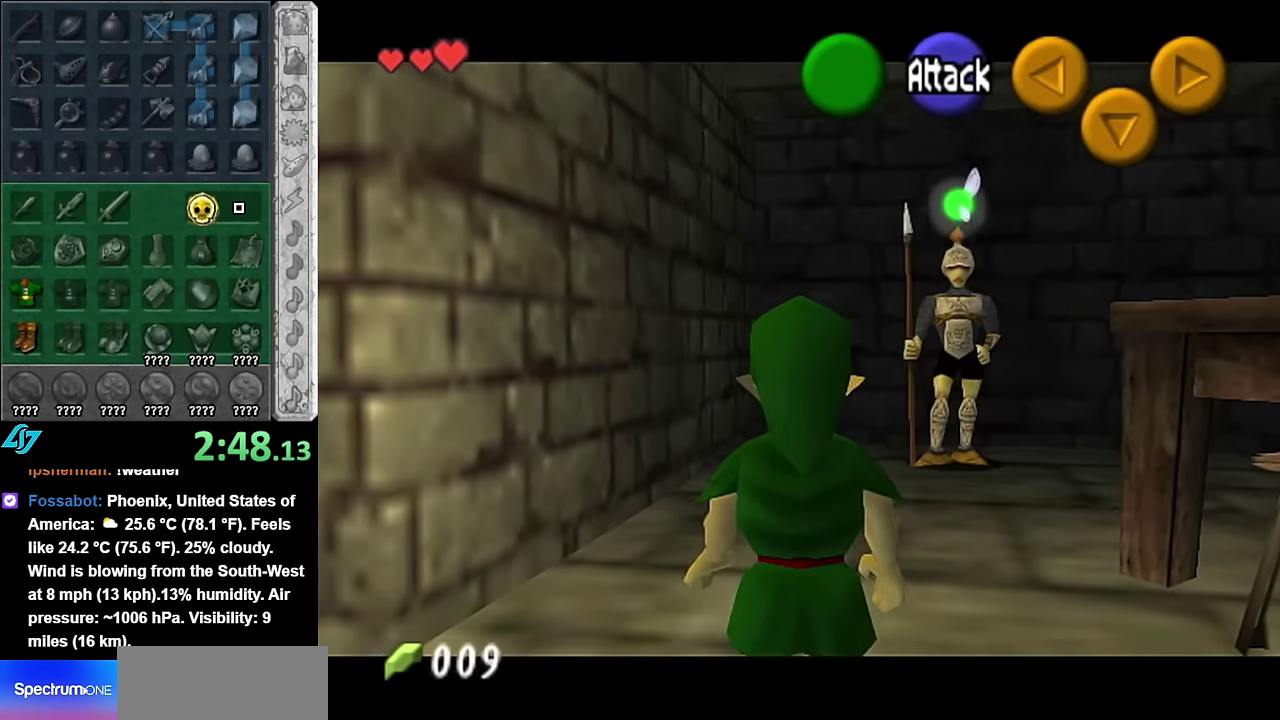
{"buttons": ["L1"], "left_stick": "center", "right_stick": "center", "events": []}
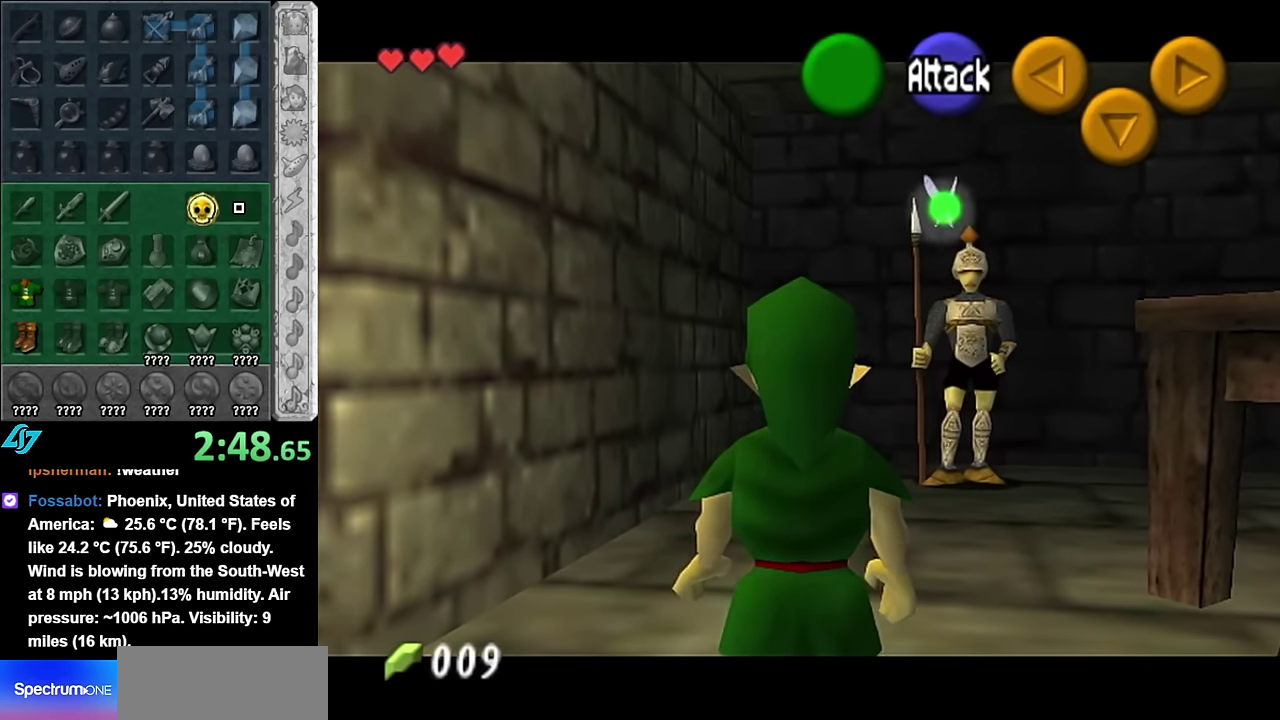
{"buttons": ["L1"], "left_stick": "center", "right_stick": "center", "events": []}
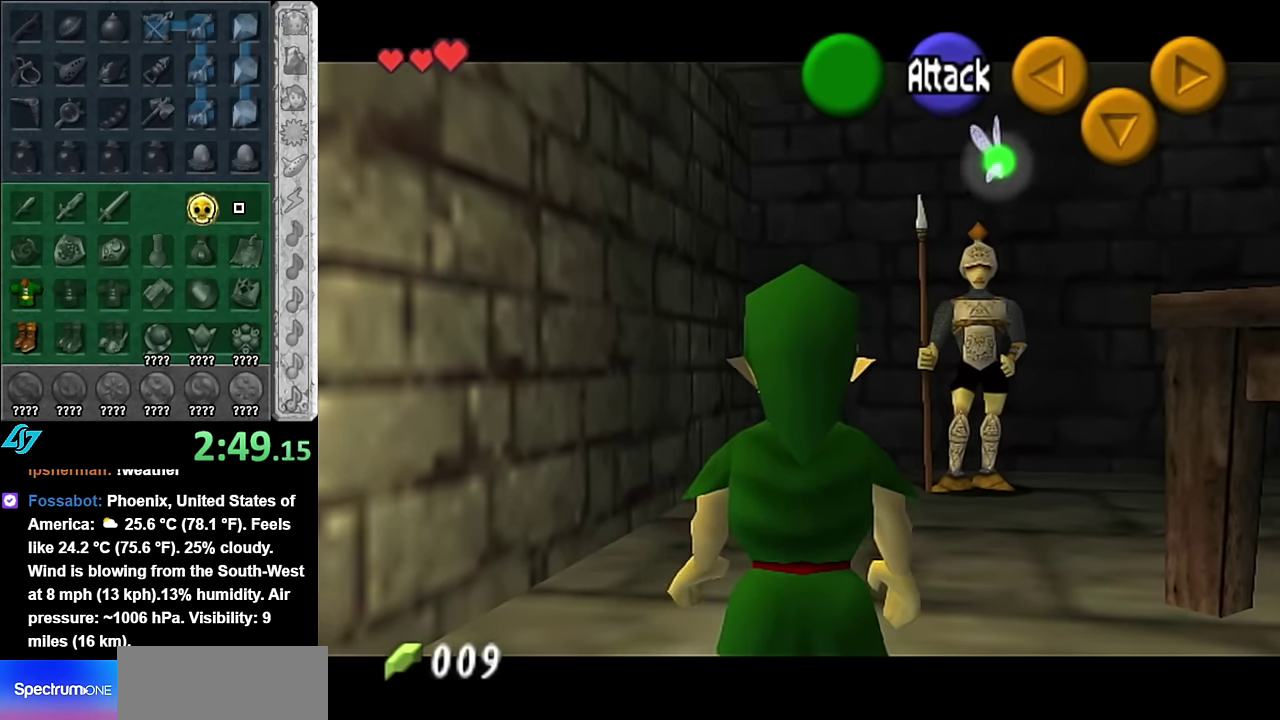
{"buttons": ["L1"], "left_stick": "center", "right_stick": "center", "events": []}
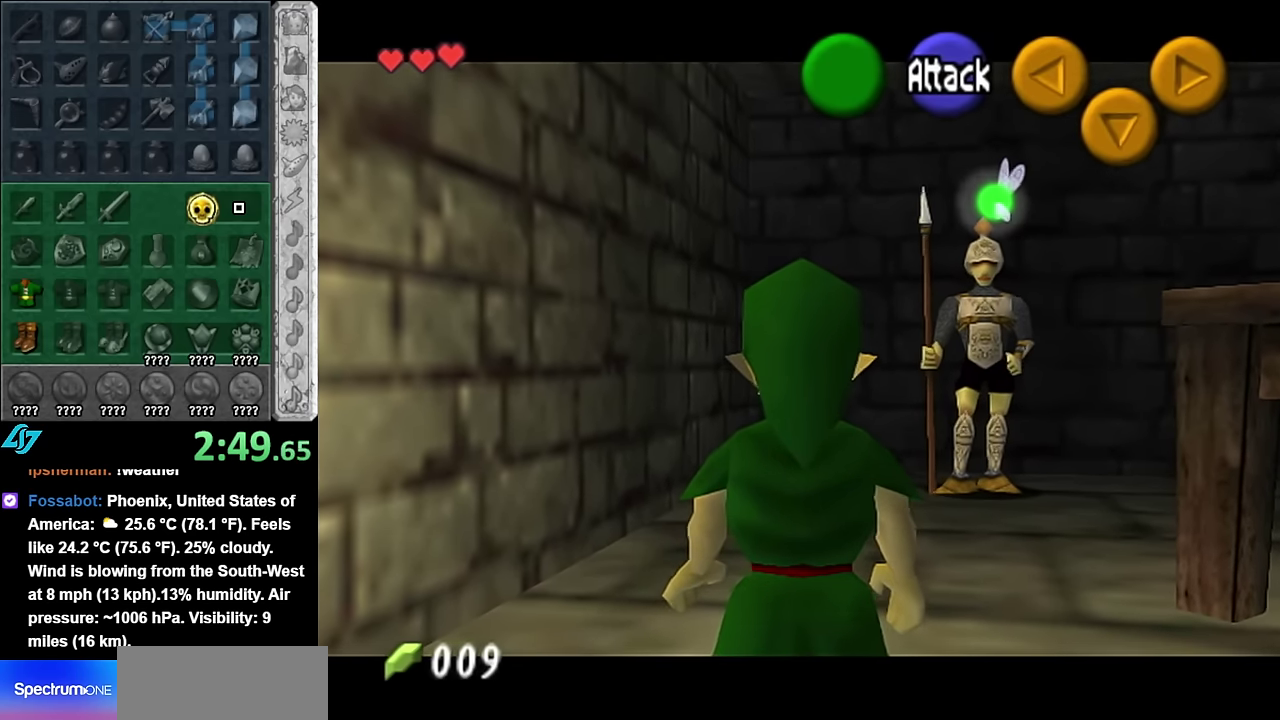
{"buttons": [], "left_stick": "center", "right_stick": "center", "events": [[100, "L1", "up"]]}
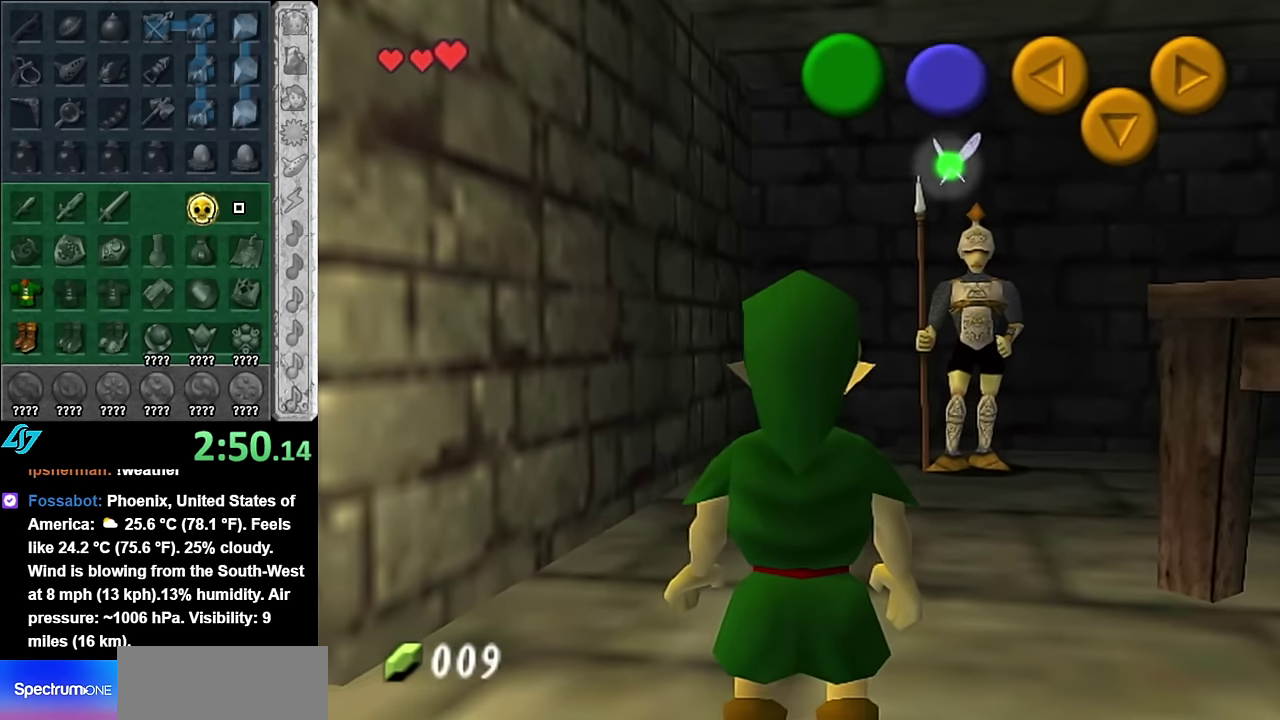
{"buttons": [], "left_stick": "center", "right_stick": "center", "events": []}
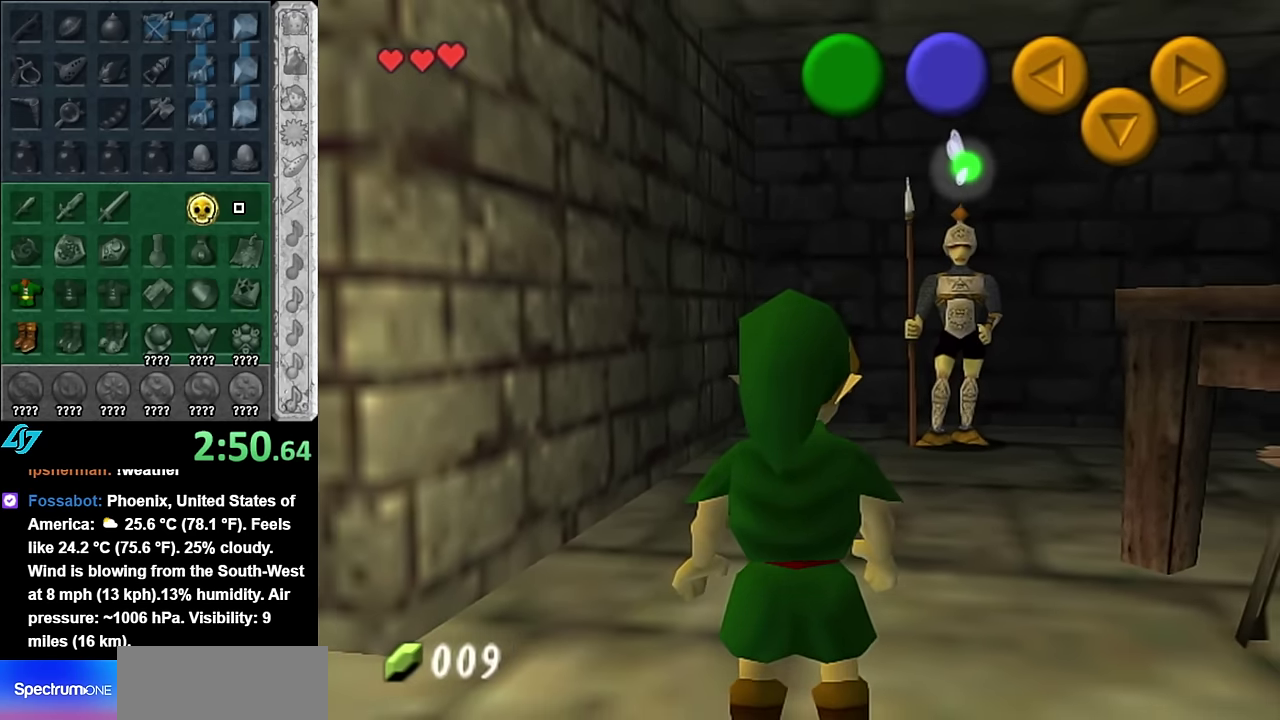
{"buttons": ["L1"], "left_stick": "center", "right_stick": "center", "events": [[350, "left_stick", "down-left"], [450, "left_stick", "center"], [483, "L1", "down"]]}
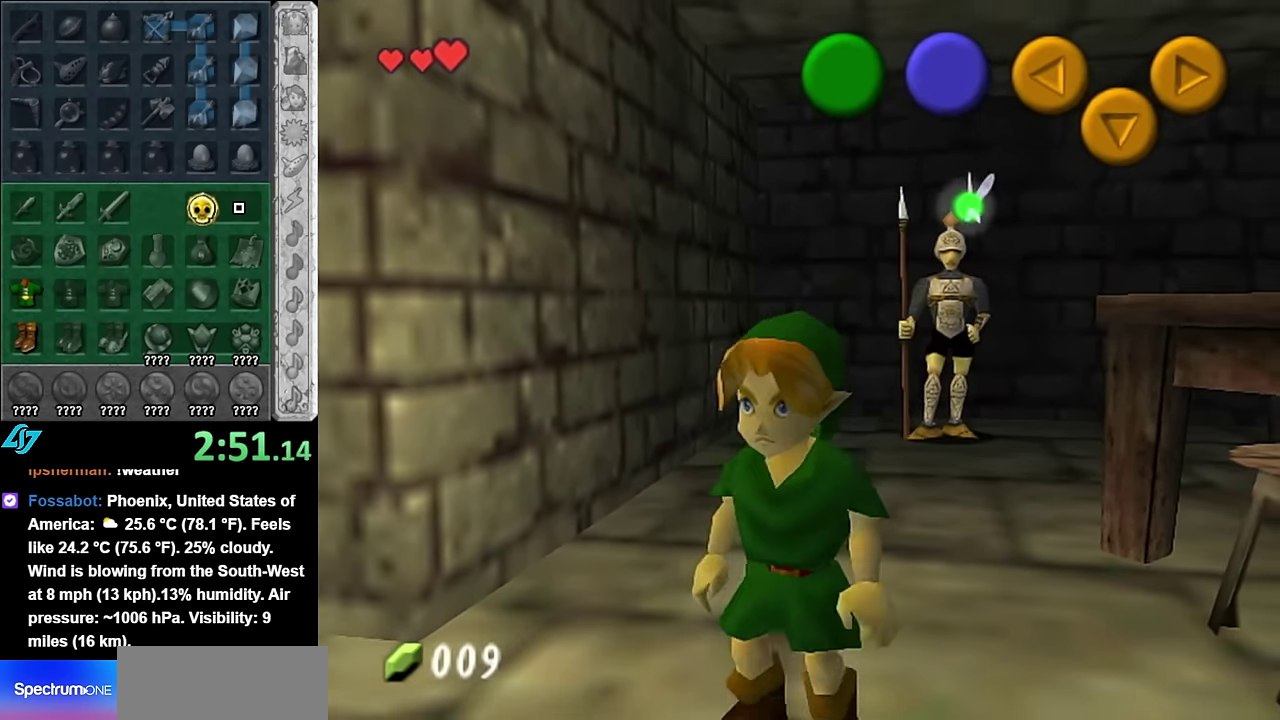
{"buttons": [], "left_stick": "up", "right_stick": "center", "events": [[200, "L1", "up"], [417, "left_stick", "up"]]}
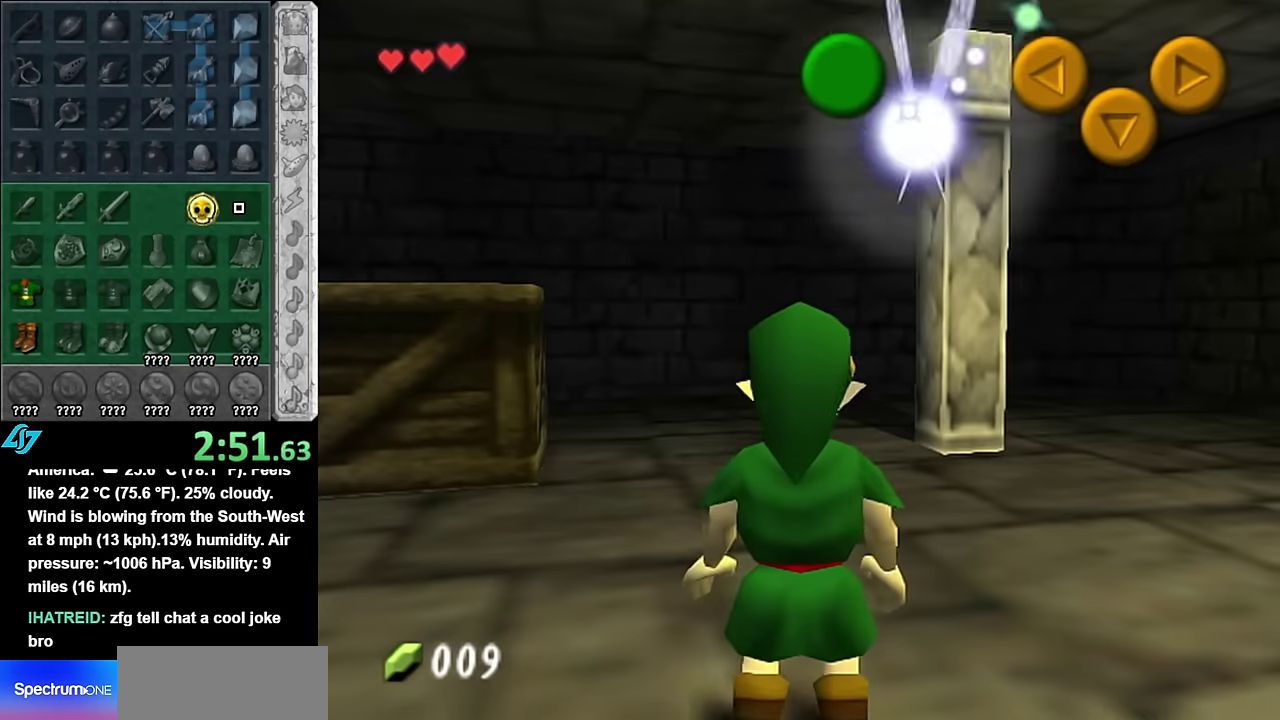
{"buttons": [], "left_stick": "up-left", "right_stick": "center", "events": [[200, "left_stick", "up-left"]]}
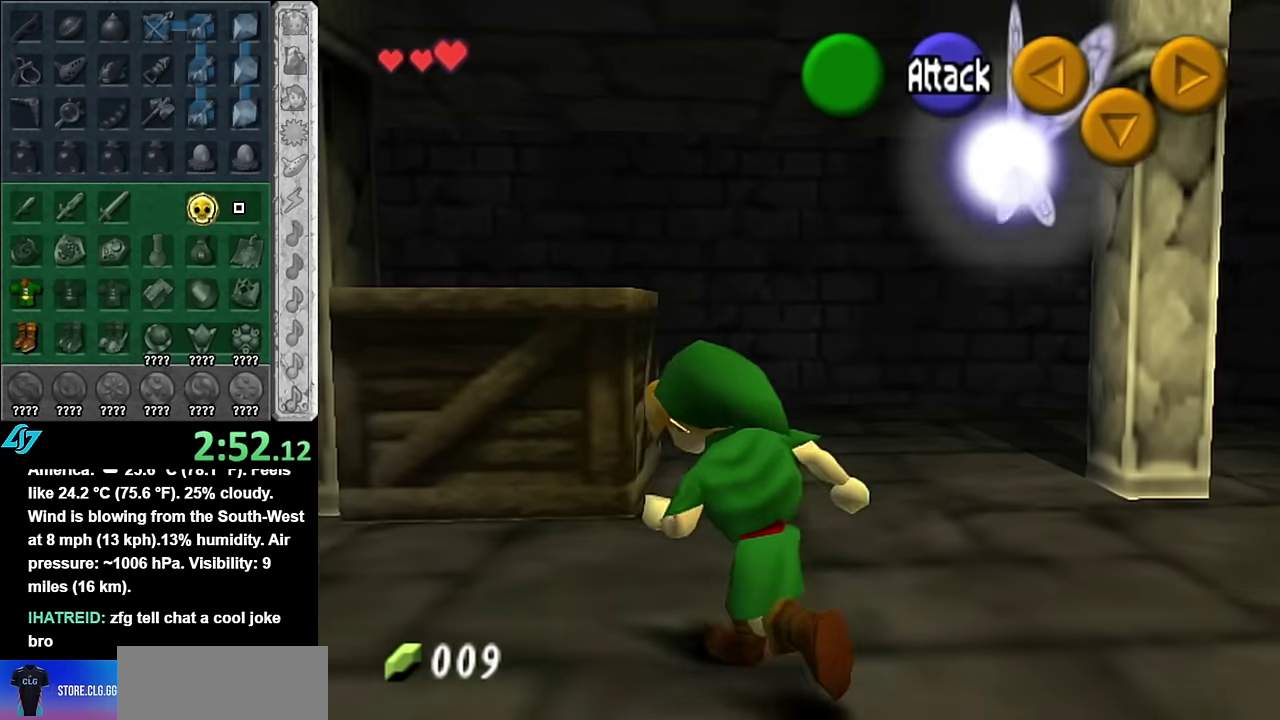
{"buttons": [], "left_stick": "up", "right_stick": "center", "events": [[50, "left_stick", "up"], [84, "A", "down"], [267, "A", "up"]]}
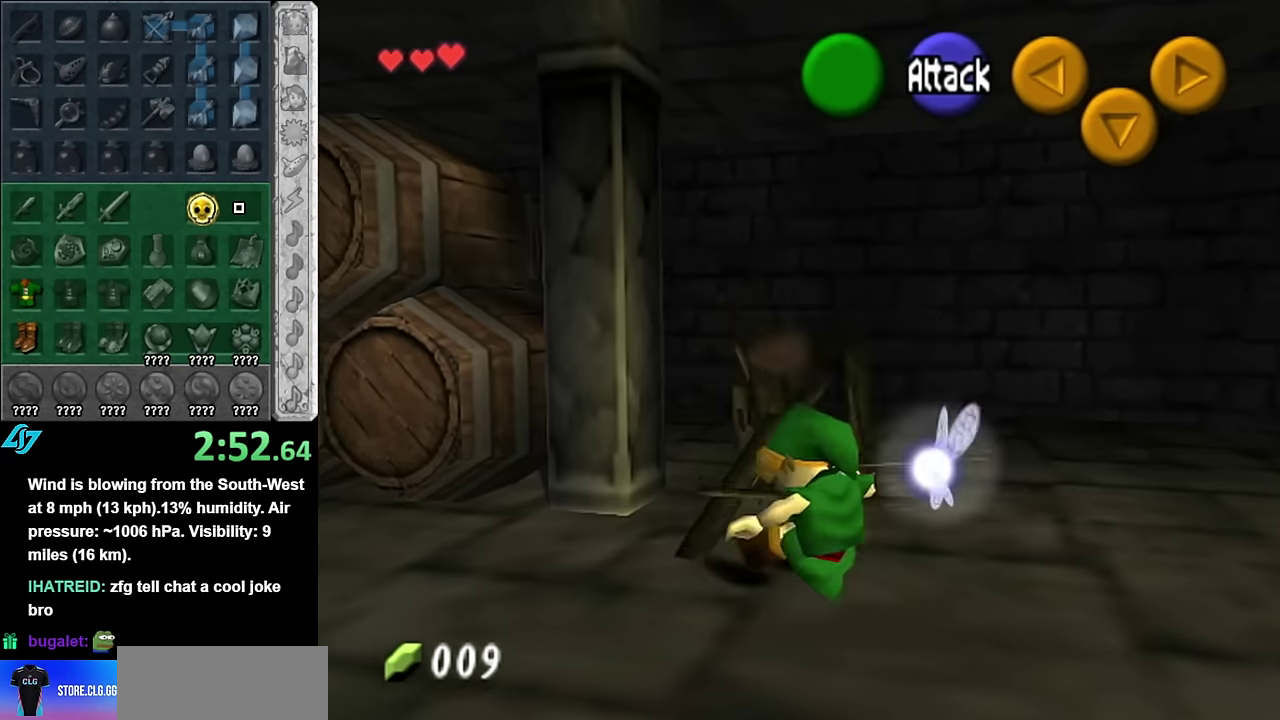
{"buttons": [], "left_stick": "up", "right_stick": "center", "events": [[100, "left_stick", "center"], [417, "left_stick", "up"]]}
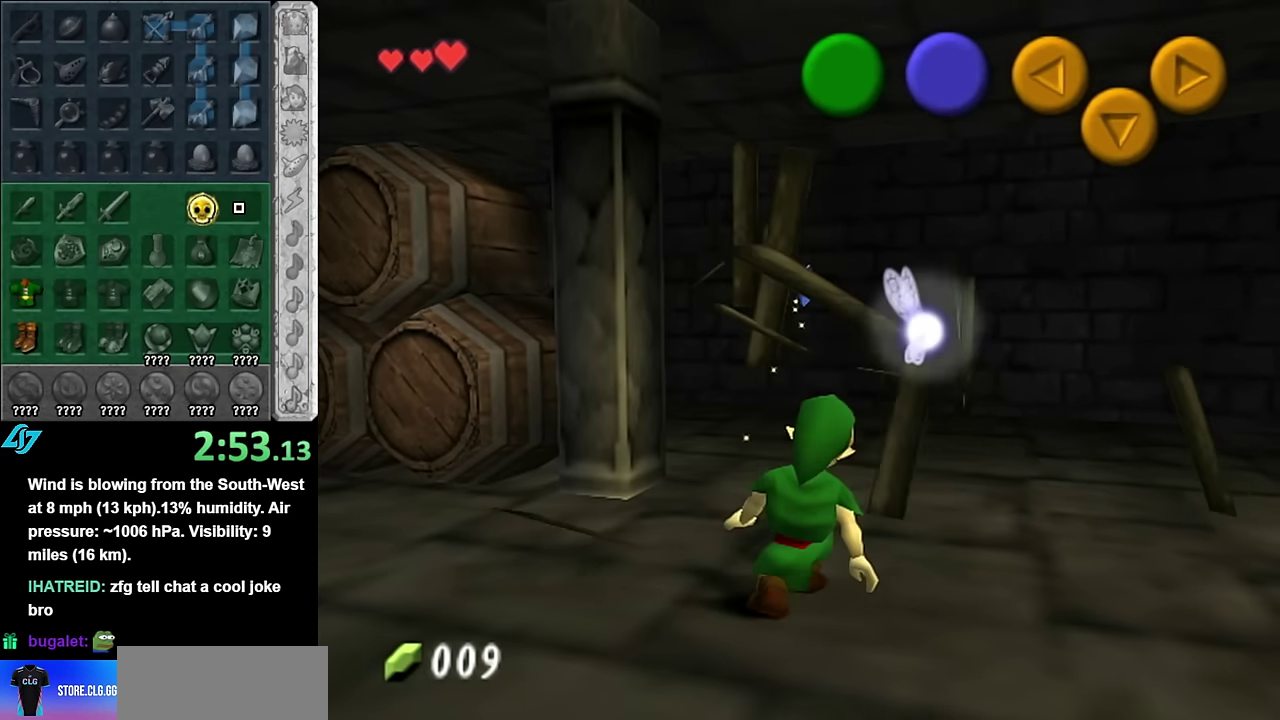
{"buttons": [], "left_stick": "up", "right_stick": "center", "events": [[234, "left_stick", "up-right"], [350, "left_stick", "up"]]}
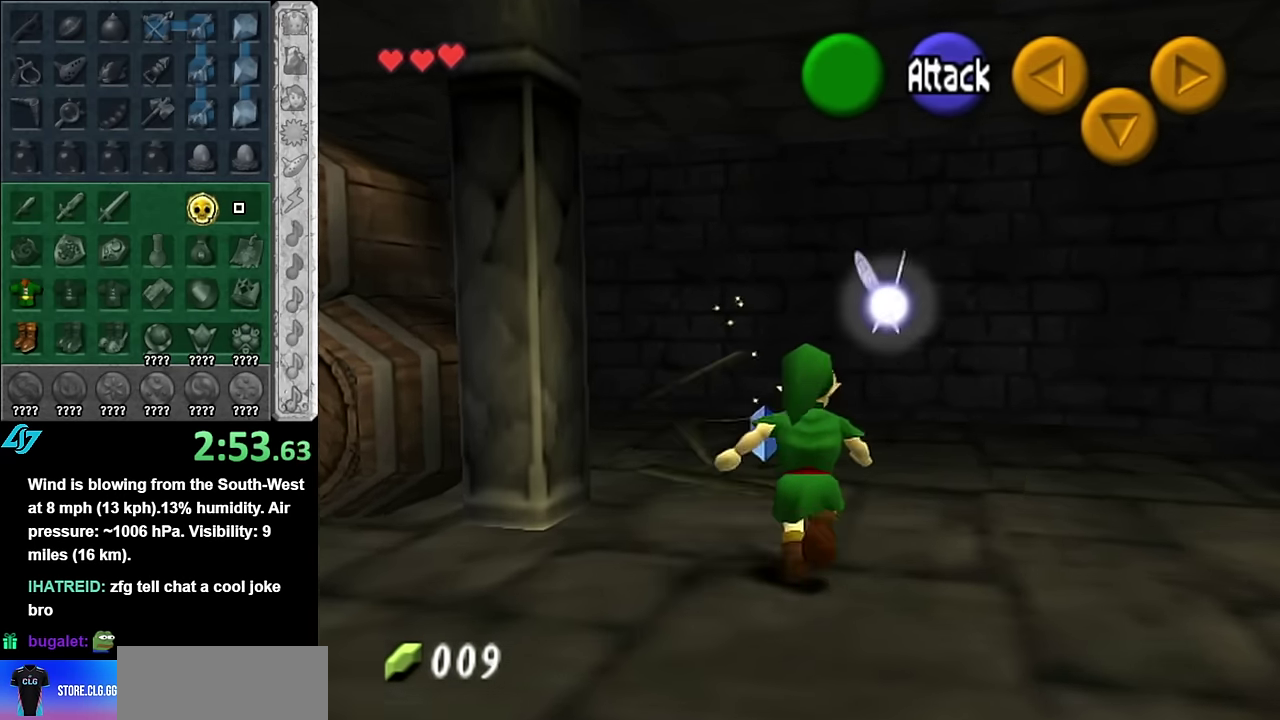
{"buttons": [], "left_stick": "up-left", "right_stick": "center", "events": [[267, "left_stick", "up-left"]]}
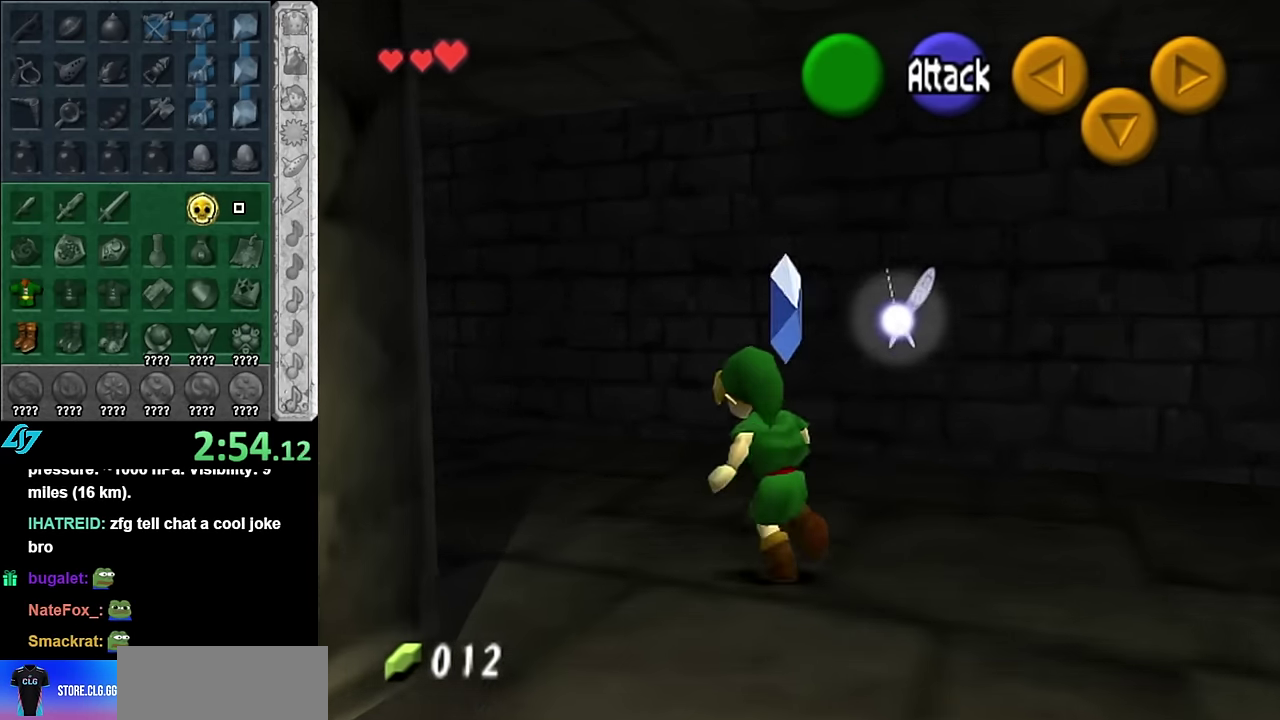
{"buttons": [], "left_stick": "up", "right_stick": "center", "events": [[134, "L1", "down"], [200, "left_stick", "center"], [384, "L1", "up"], [450, "left_stick", "up"]]}
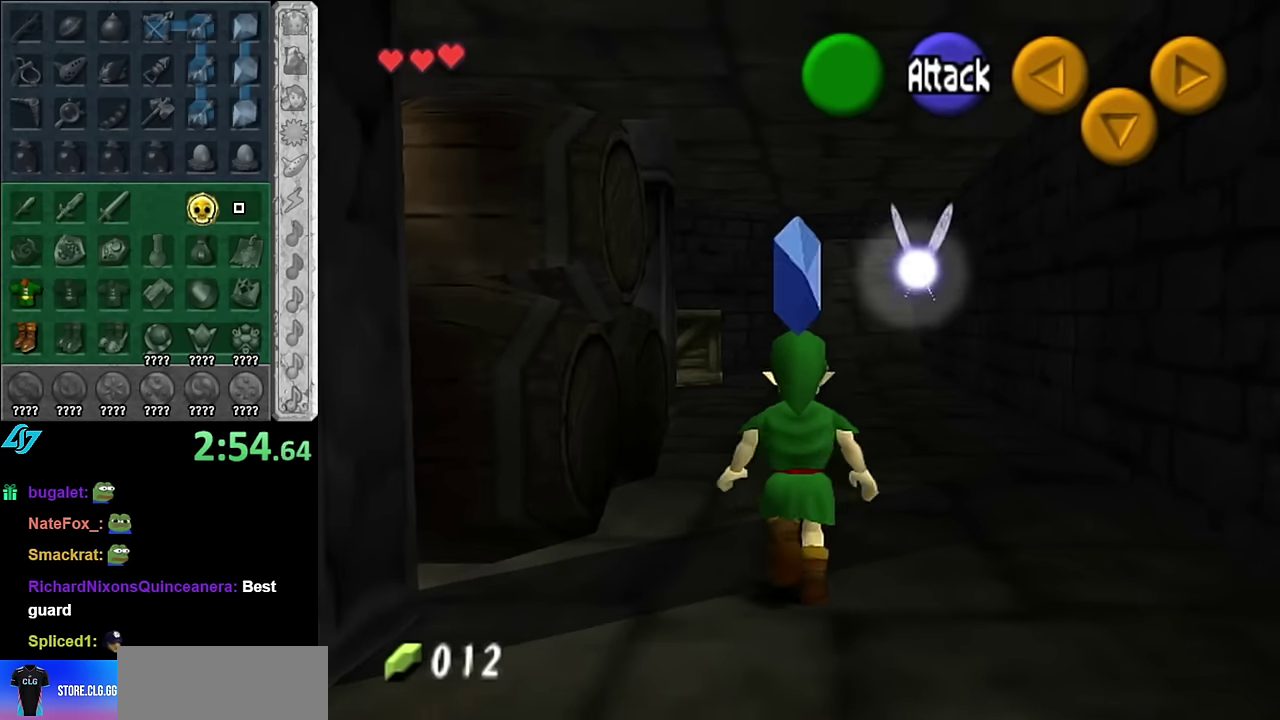
{"buttons": [], "left_stick": "up", "right_stick": "center", "events": [[267, "left_stick", "up-right"], [350, "left_stick", "up"]]}
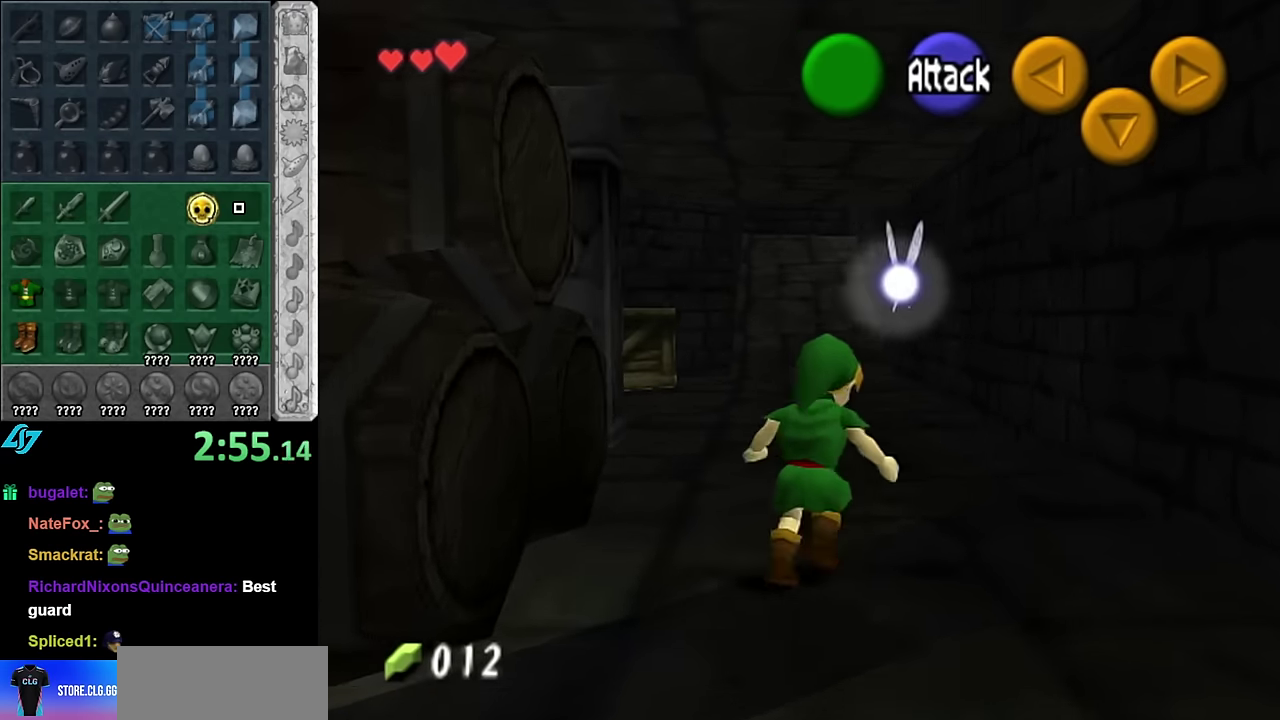
{"buttons": [], "left_stick": "up", "right_stick": "center", "events": []}
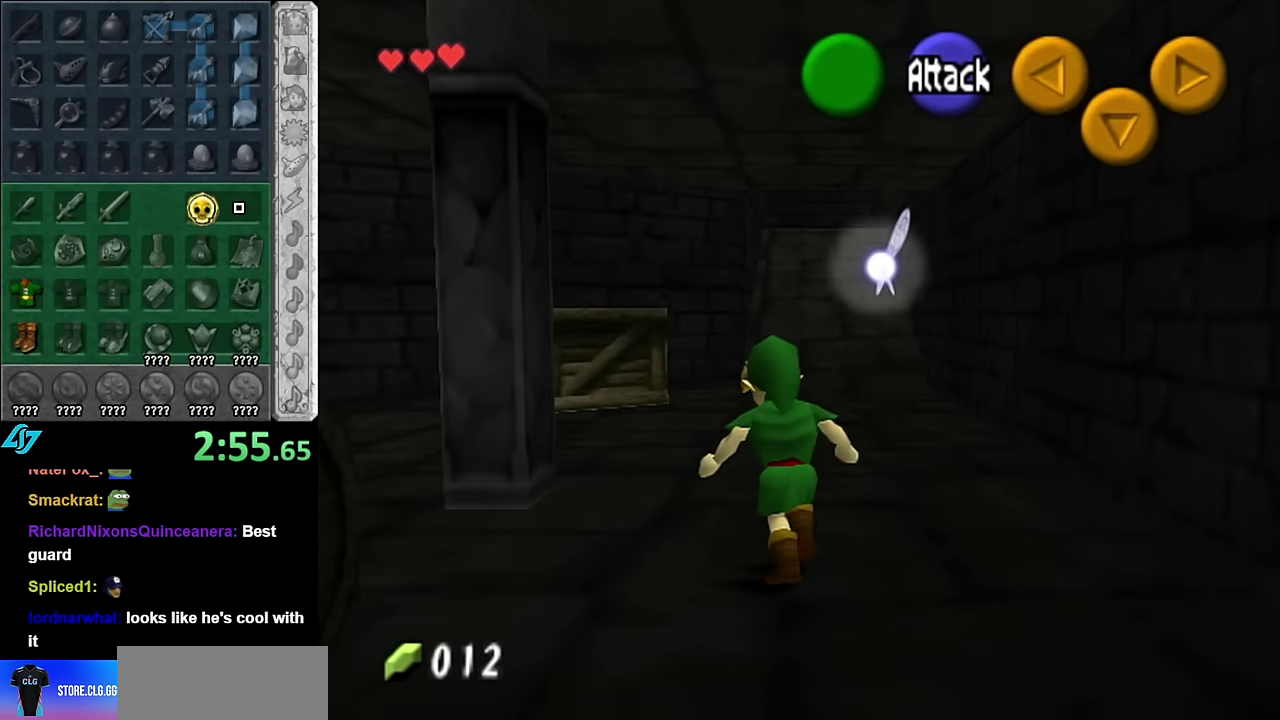
{"buttons": [], "left_stick": "up", "right_stick": "center", "events": []}
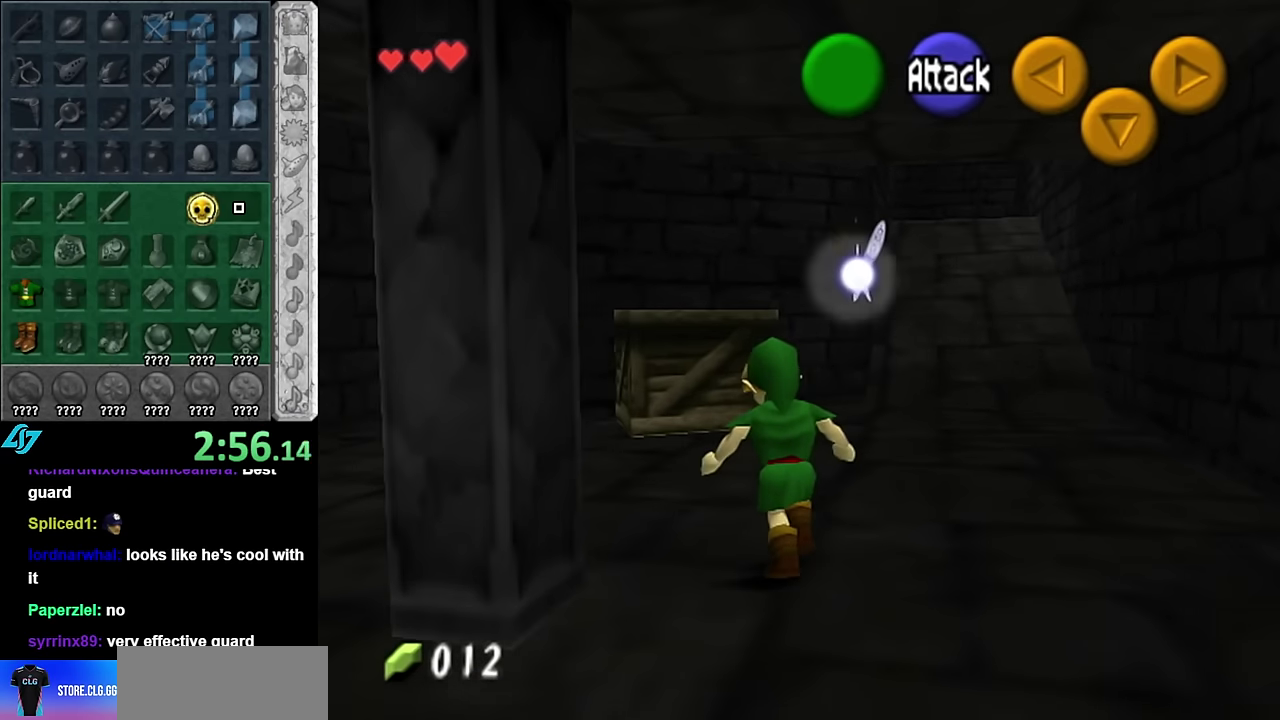
{"buttons": [], "left_stick": "up", "right_stick": "center", "events": [[50, "A", "down"], [200, "A", "up"]]}
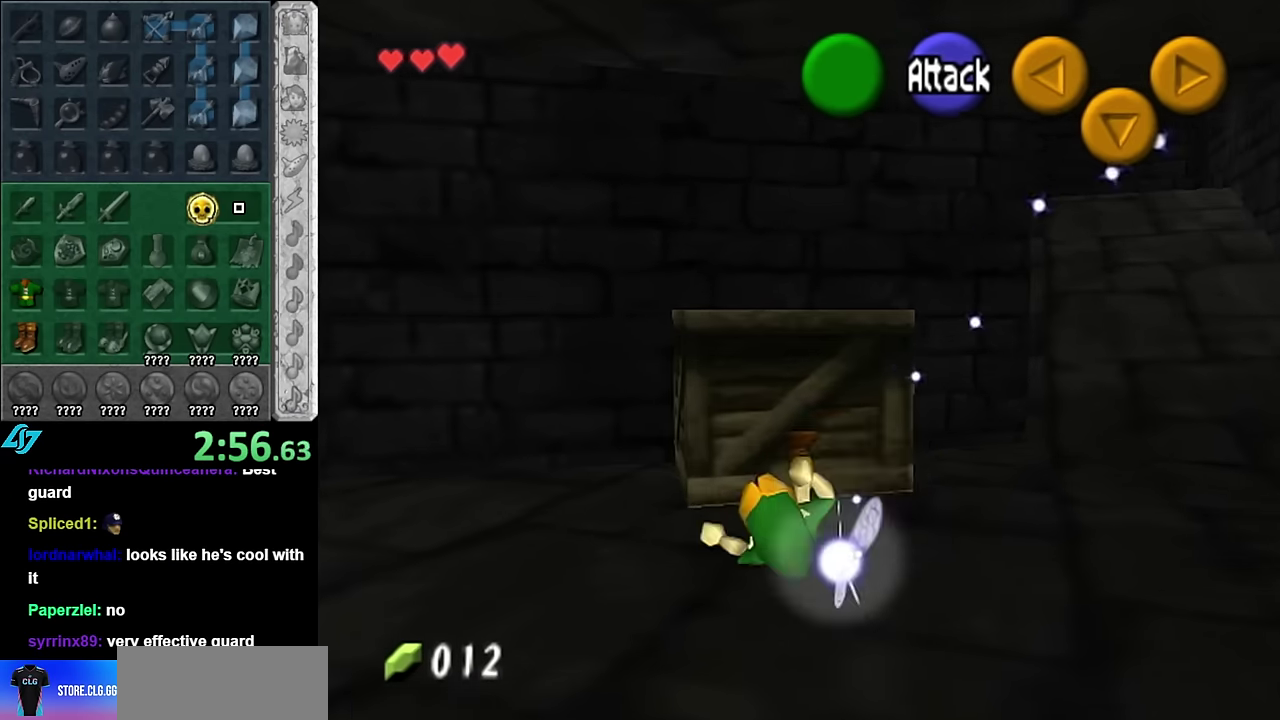
{"buttons": [], "left_stick": "center", "right_stick": "center", "events": [[300, "left_stick", "center"]]}
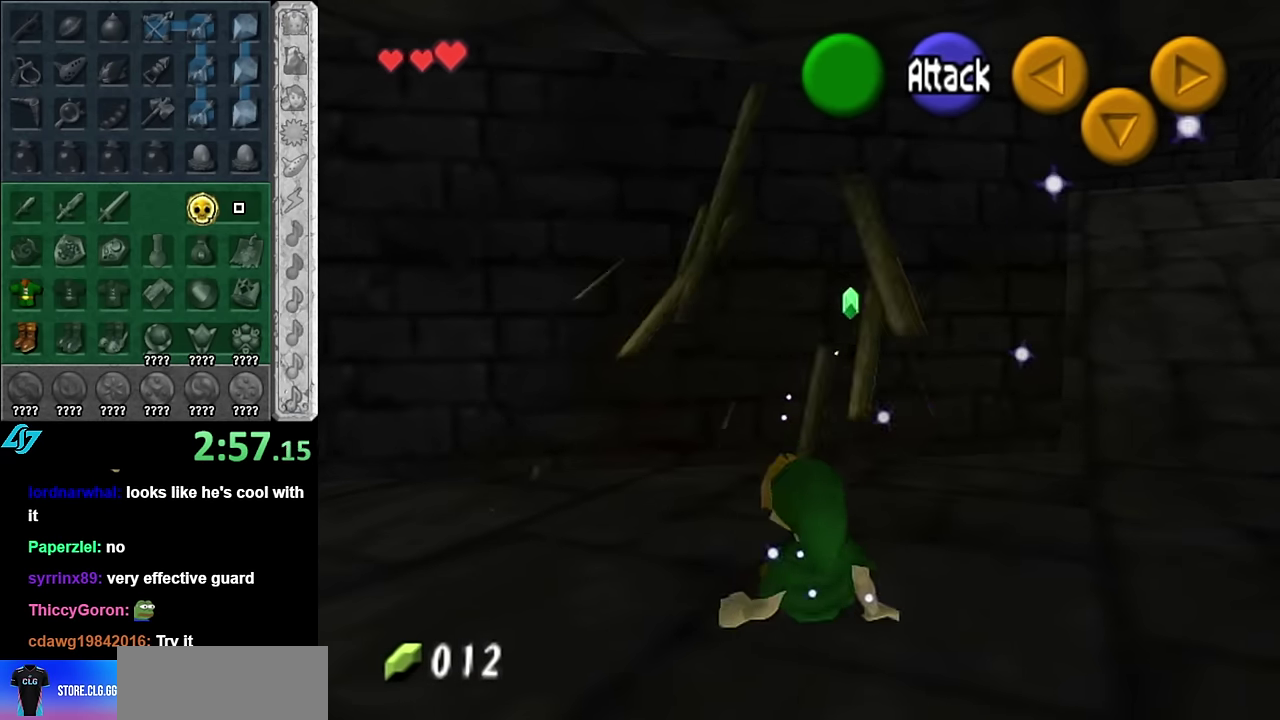
{"buttons": [], "left_stick": "up-right", "right_stick": "center", "events": [[50, "left_stick", "up"], [267, "left_stick", "up-right"]]}
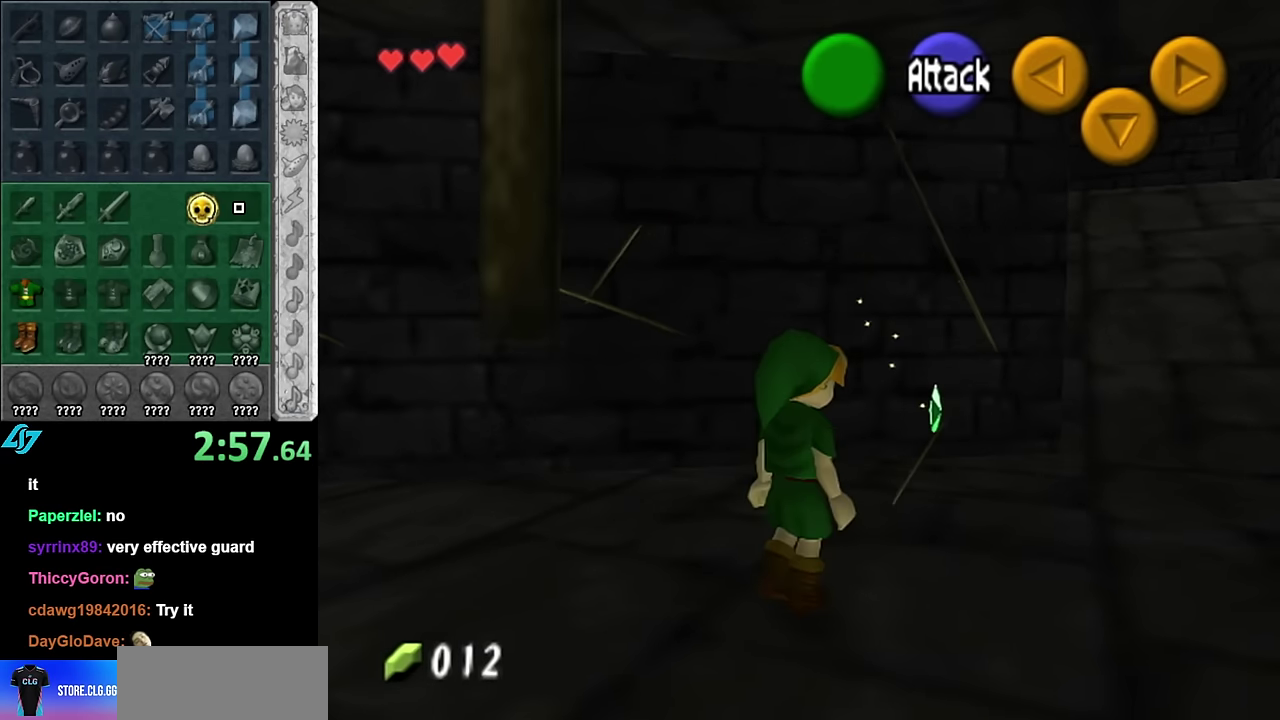
{"buttons": [], "left_stick": "left", "right_stick": "center", "events": [[100, "left_stick", "up"], [350, "left_stick", "up-left"], [483, "left_stick", "left"]]}
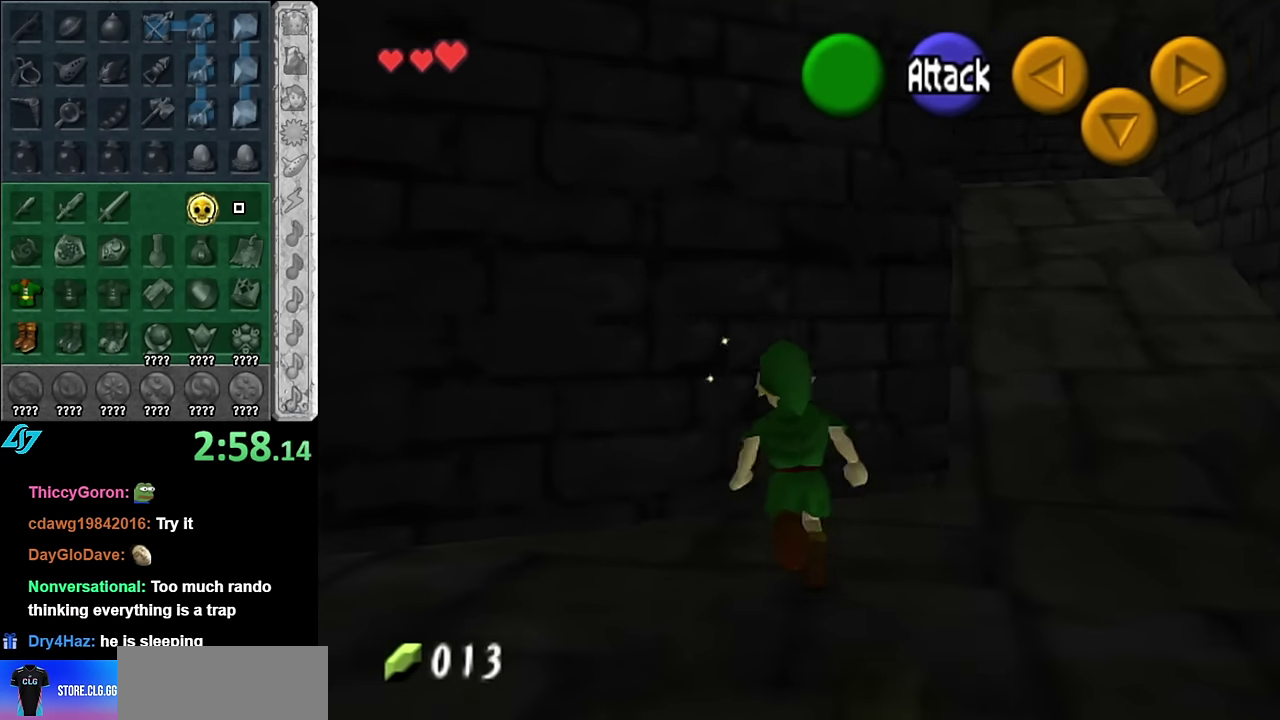
{"buttons": [], "left_stick": "up", "right_stick": "center", "events": [[133, "L1", "down"], [167, "left_stick", "center"], [333, "L1", "up"], [417, "left_stick", "up"]]}
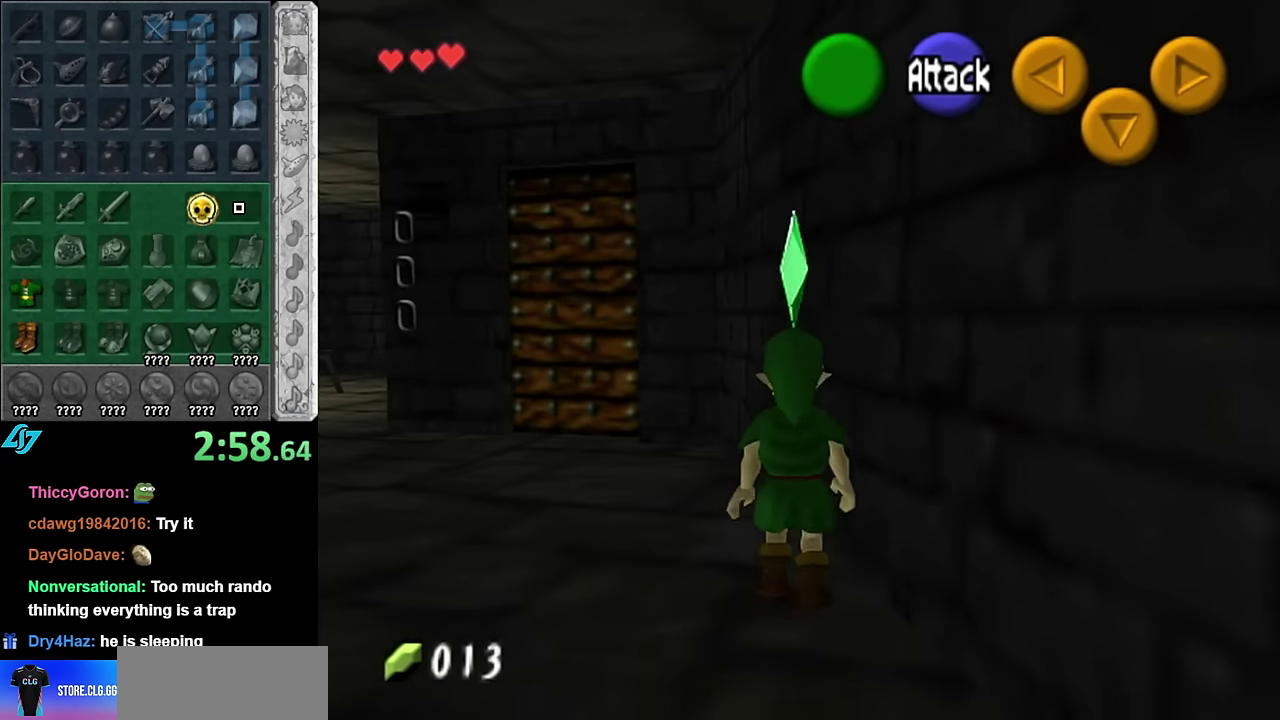
{"buttons": [], "left_stick": "up-left", "right_stick": "center", "events": [[167, "left_stick", "up-left"]]}
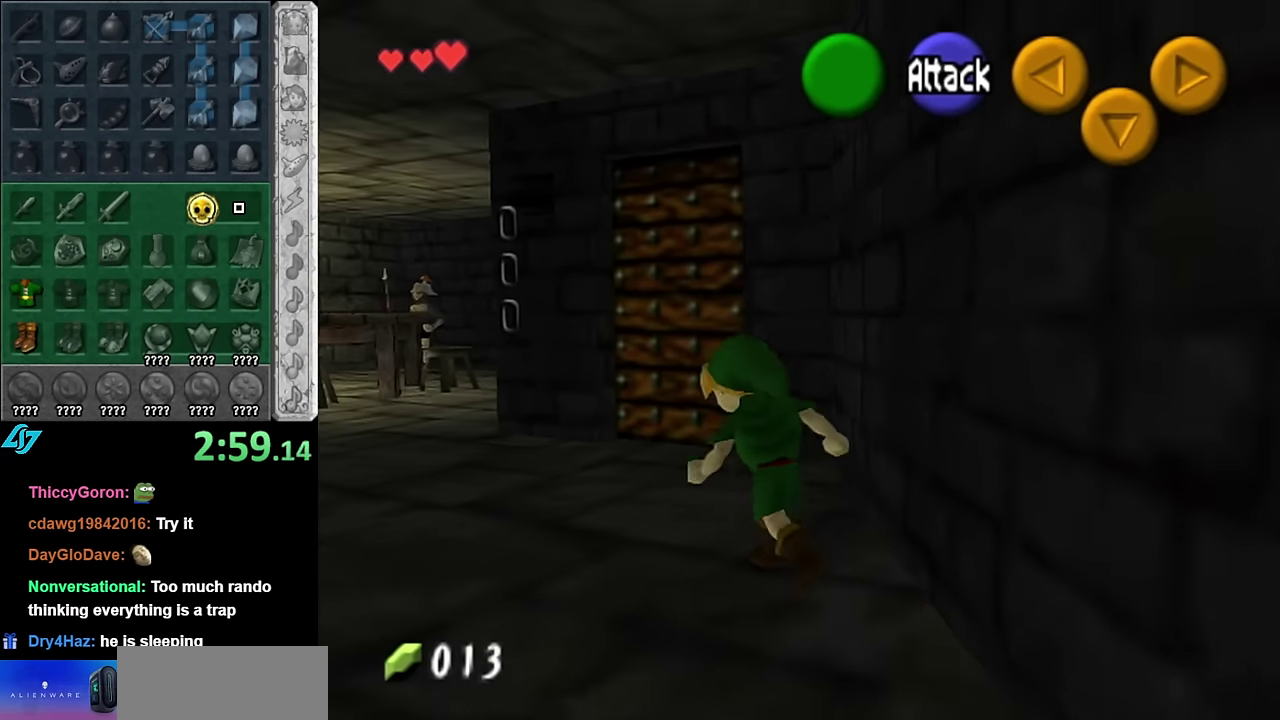
{"buttons": [], "left_stick": "up-right", "right_stick": "center", "events": [[100, "left_stick", "up"], [483, "left_stick", "up-right"]]}
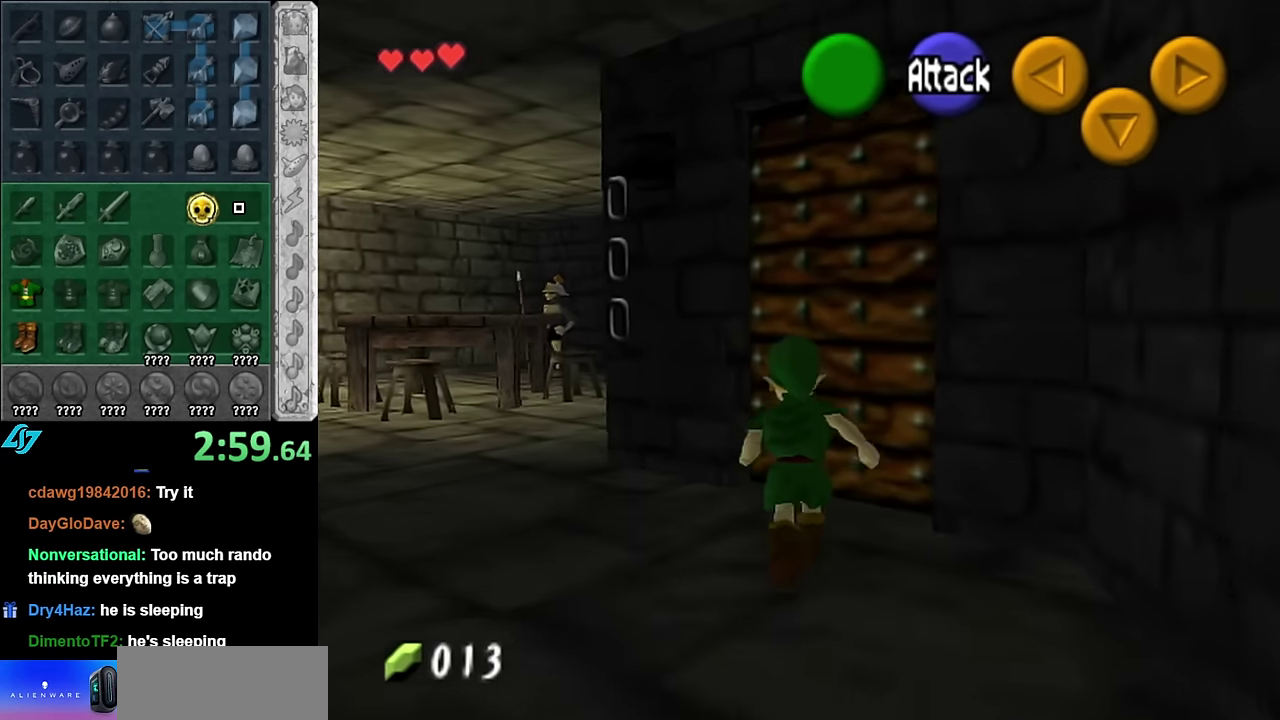
{"buttons": [], "left_stick": "center", "right_stick": "center", "events": [[50, "A", "down"], [100, "left_stick", "center"], [167, "A", "up"], [233, "A", "down"], [317, "A", "up"], [417, "A", "down"], [483, "A", "up"]]}